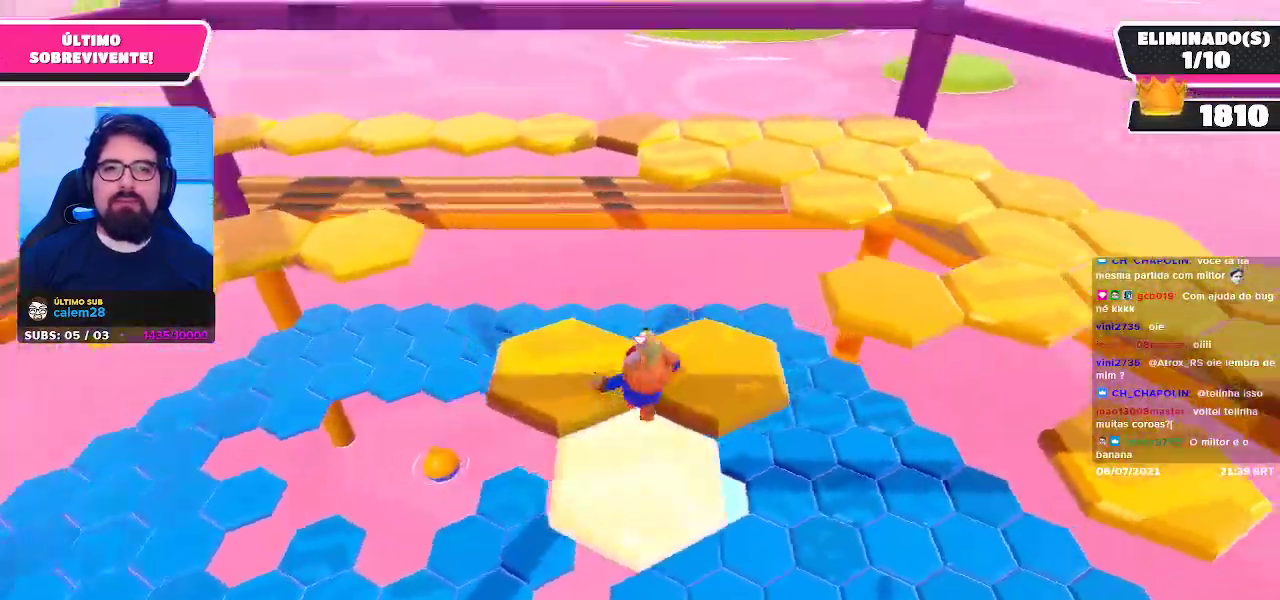
Gameplay with a controller (Xbox layout); each line is a JSON object with the inputs held at the frame after it. "events" lists button and stick changes between this image and that frame as [ms after this image, input, new state], when the widget could be followed in between. Not read: L3 R3 Z.
{"buttons": [], "left_stick": "up", "right_stick": "center", "events": [[167, "right_stick", "center"], [350, "left_stick", "up"]]}
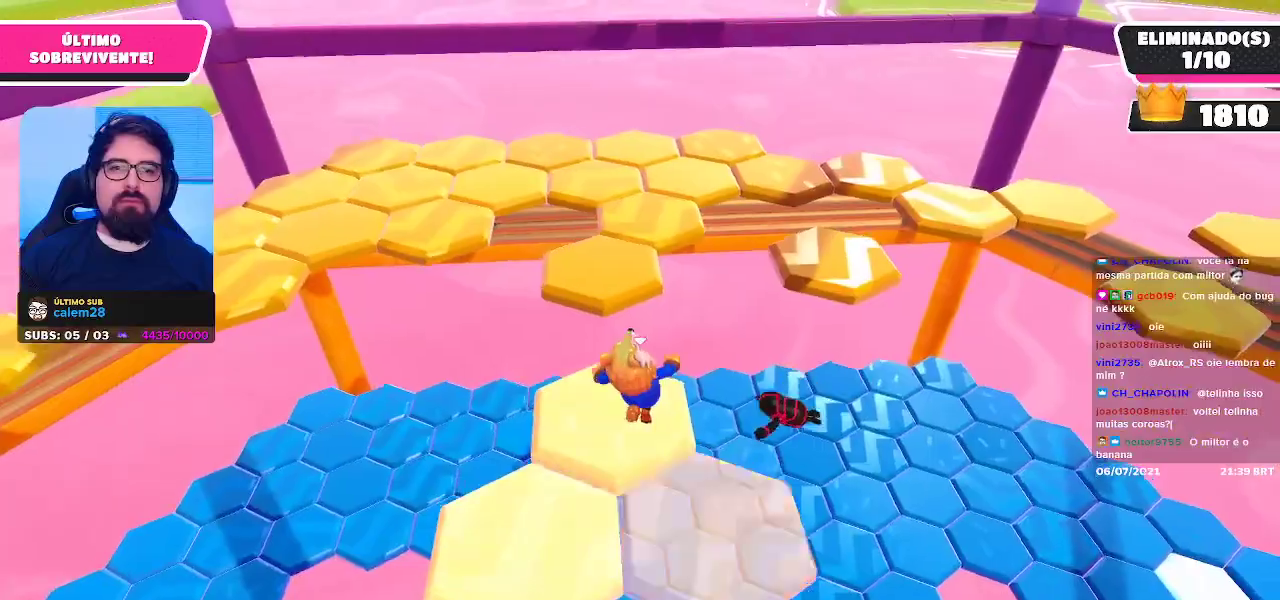
{"buttons": [], "left_stick": "center", "right_stick": "left", "events": [[117, "A", "down"], [267, "A", "up"], [400, "left_stick", "center"], [450, "right_stick", "left"]]}
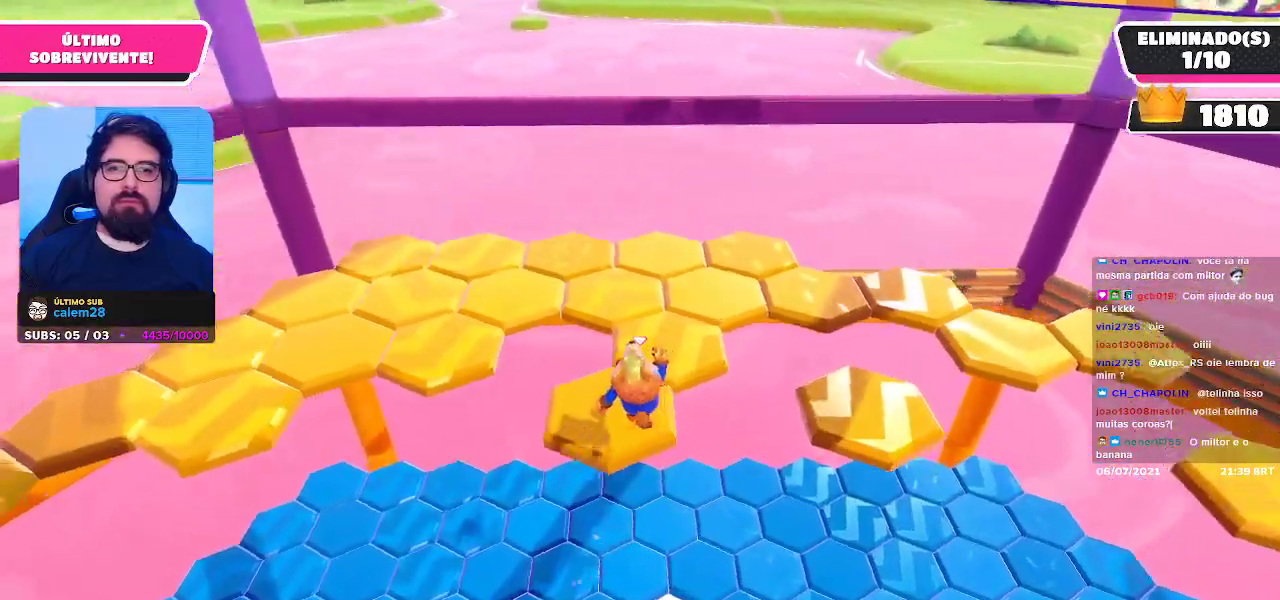
{"buttons": ["A"], "left_stick": "up-right", "right_stick": "center", "events": [[50, "left_stick", "up-left"], [233, "left_stick", "up"], [250, "right_stick", "center"], [367, "left_stick", "up-right"], [467, "A", "down"]]}
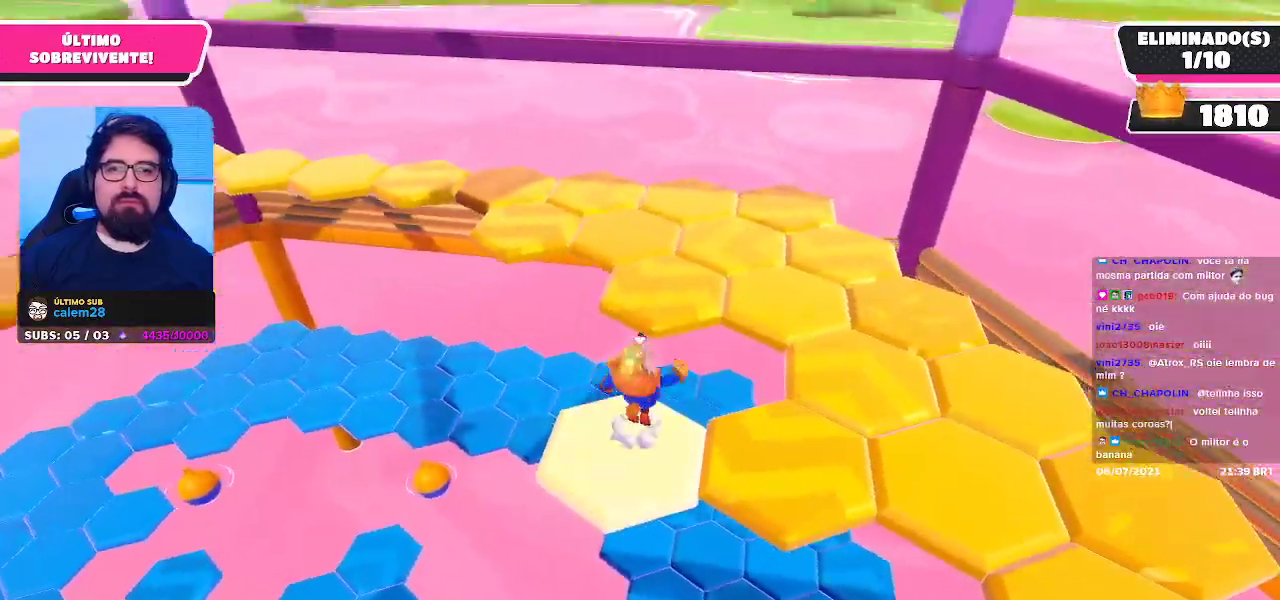
{"buttons": [], "left_stick": "up", "right_stick": "up-left", "events": [[100, "A", "up"], [117, "left_stick", "up"], [217, "right_stick", "left"], [400, "right_stick", "up-left"]]}
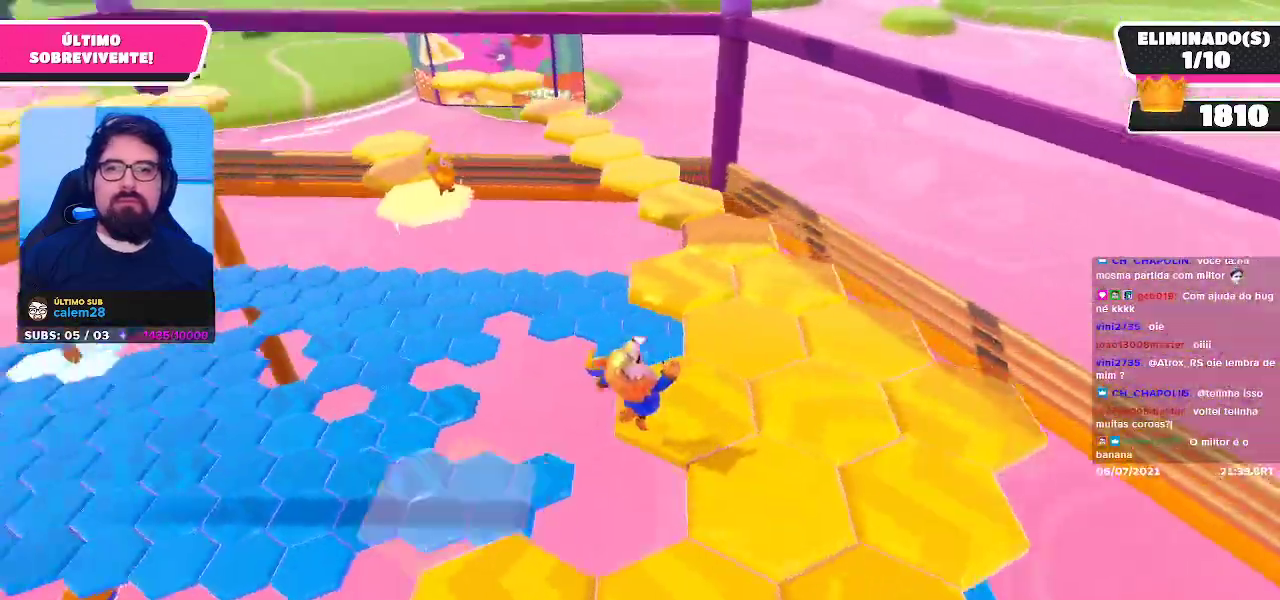
{"buttons": ["A"], "left_stick": "up-right", "right_stick": "center", "events": [[50, "right_stick", "center"], [150, "left_stick", "up-right"], [417, "A", "down"]]}
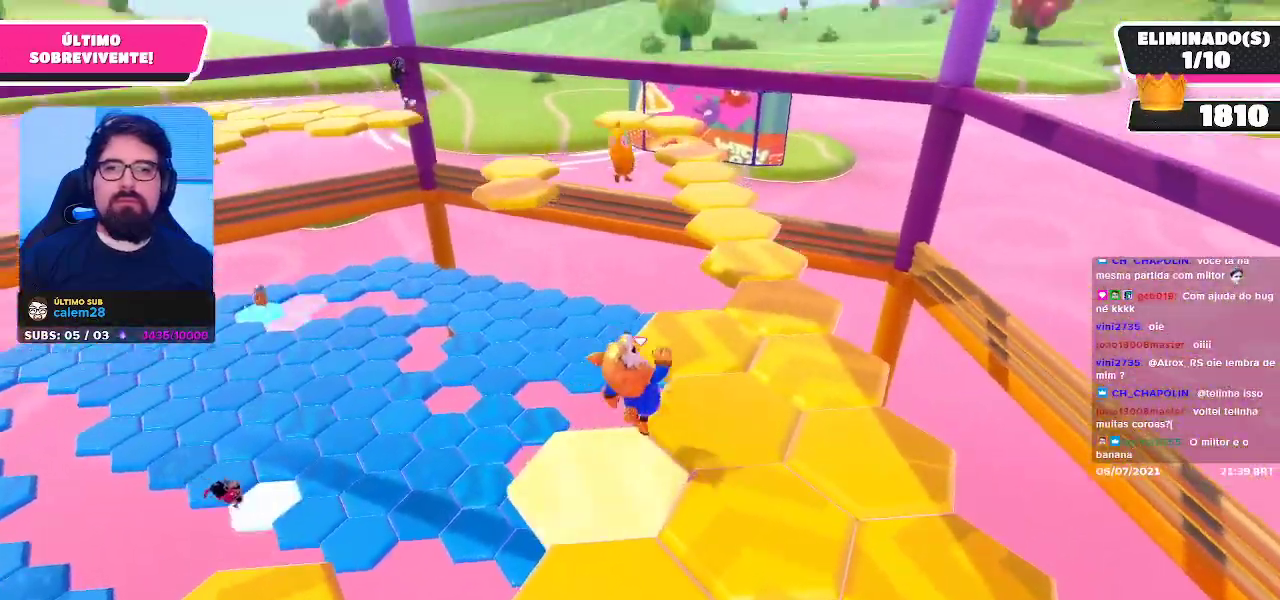
{"buttons": [], "left_stick": "up-right", "right_stick": "right", "events": [[50, "A", "up"], [233, "right_stick", "right"], [433, "right_stick", "center"], [500, "right_stick", "right"]]}
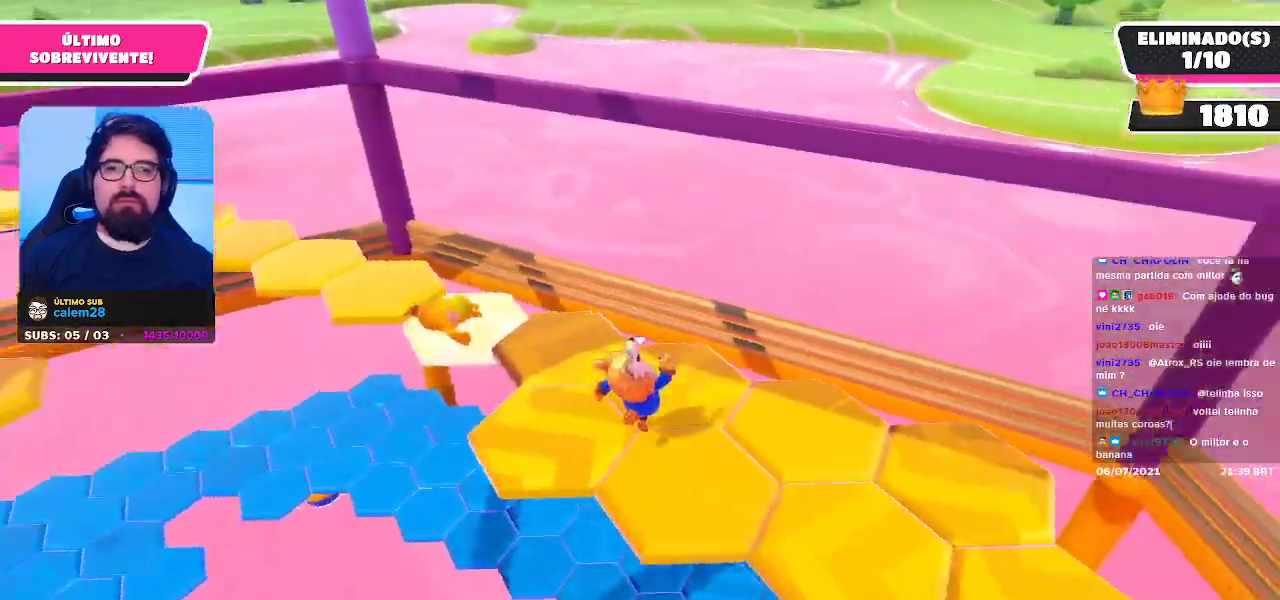
{"buttons": [], "left_stick": "up-right", "right_stick": "center", "events": [[217, "right_stick", "center"], [317, "right_stick", "right"], [467, "right_stick", "center"]]}
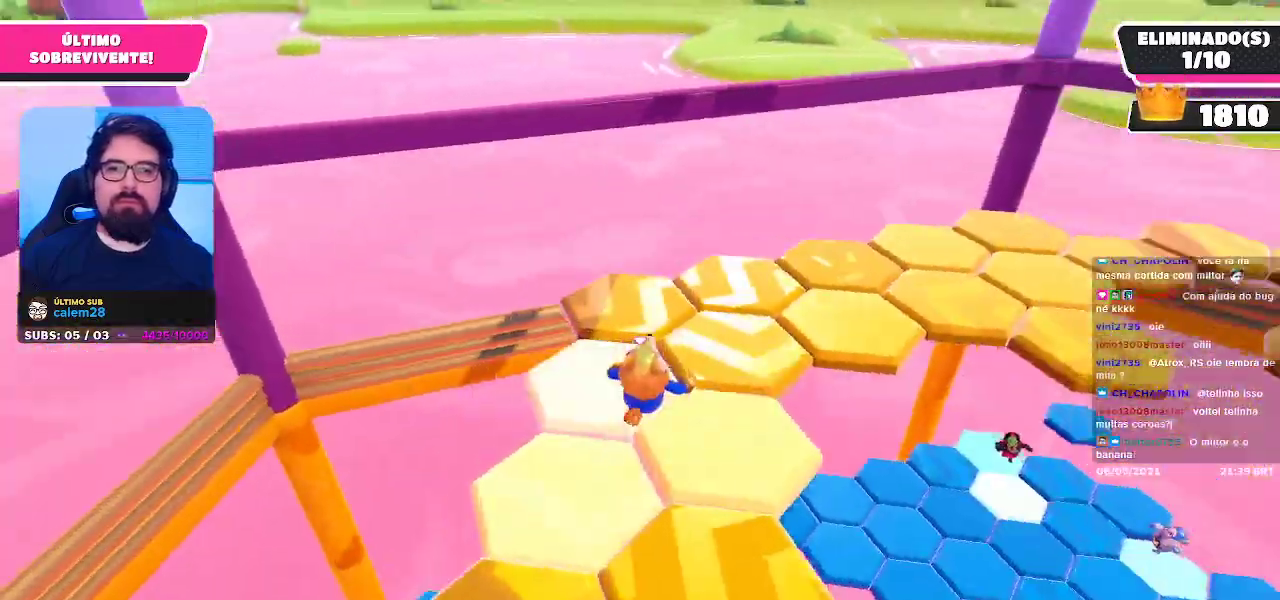
{"buttons": [], "left_stick": "left", "right_stick": "center", "events": [[50, "left_stick", "up"], [400, "left_stick", "up-left"], [500, "left_stick", "left"]]}
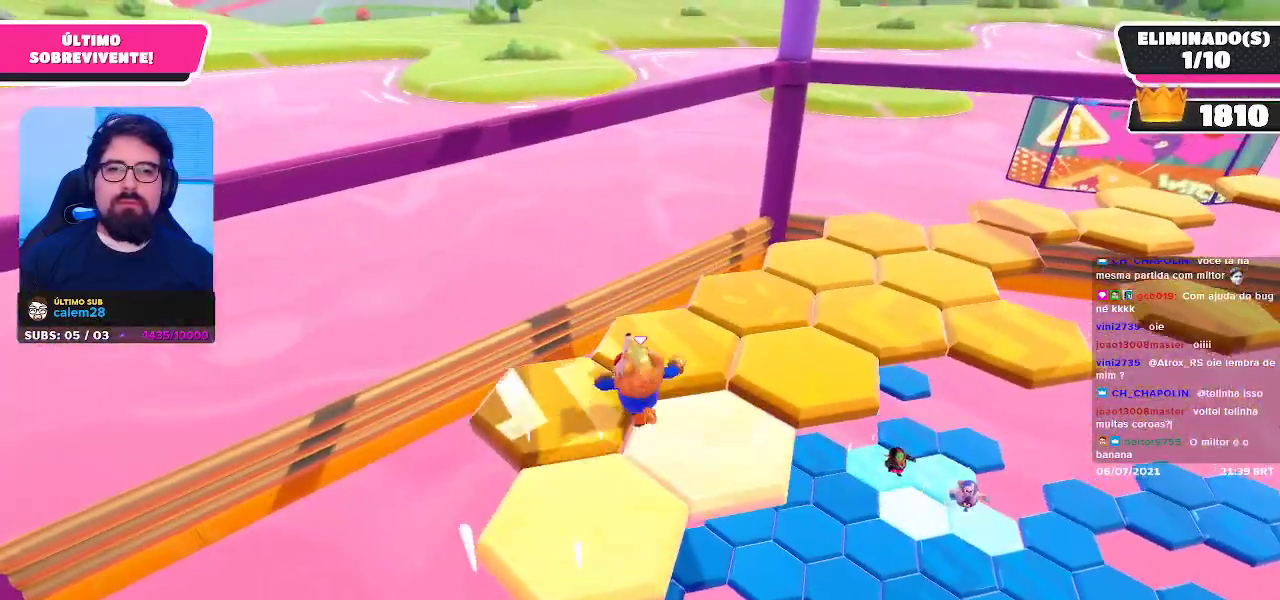
{"buttons": [], "left_stick": "up", "right_stick": "center", "events": [[17, "right_stick", "right"], [150, "left_stick", "up-right"], [283, "right_stick", "center"], [367, "left_stick", "center"], [417, "left_stick", "up"]]}
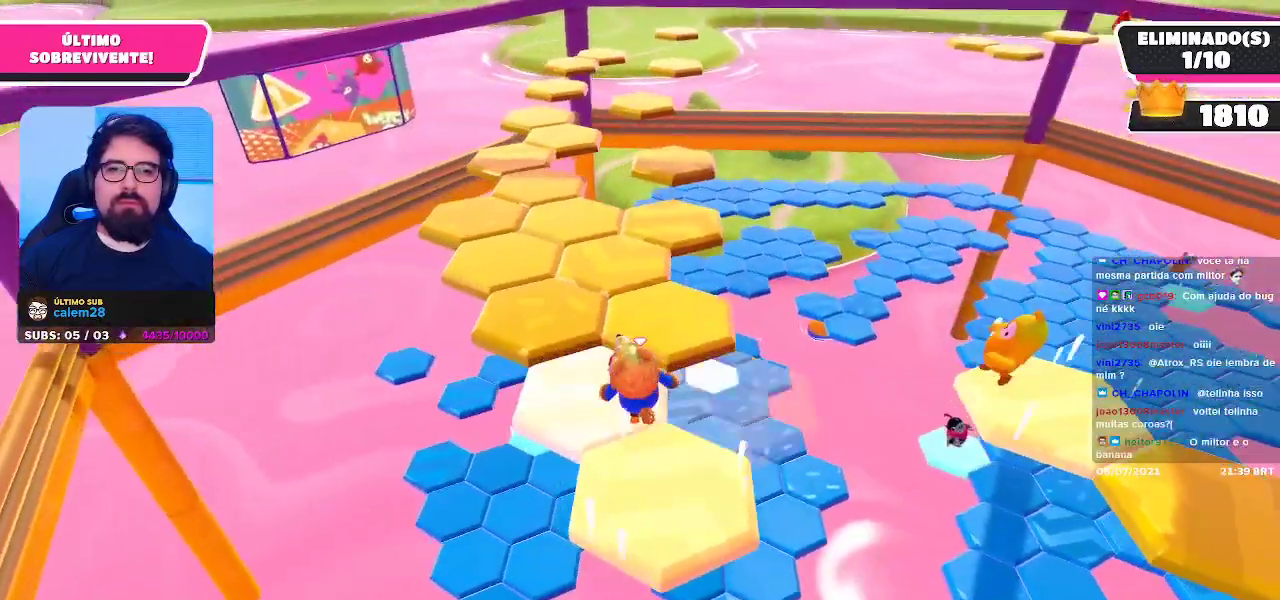
{"buttons": [], "left_stick": "center", "right_stick": "center", "events": [[117, "left_stick", "up-right"], [150, "A", "down"], [250, "A", "up"], [300, "left_stick", "up"], [500, "left_stick", "center"]]}
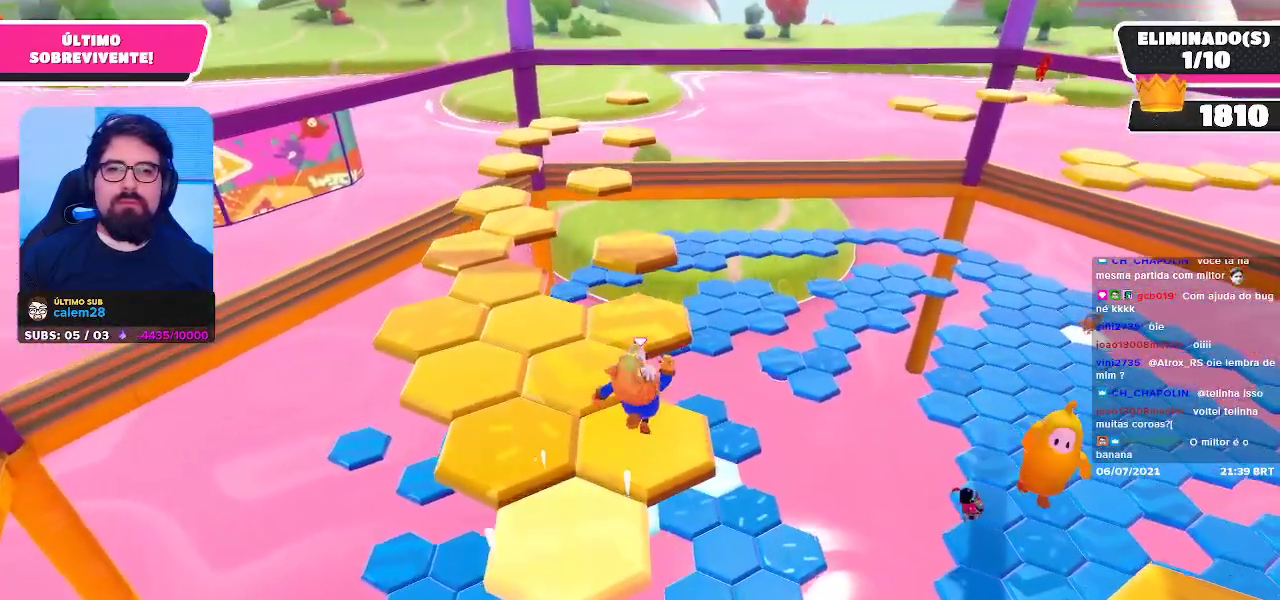
{"buttons": [], "left_stick": "center", "right_stick": "center", "events": [[50, "left_stick", "down"], [283, "left_stick", "center"]]}
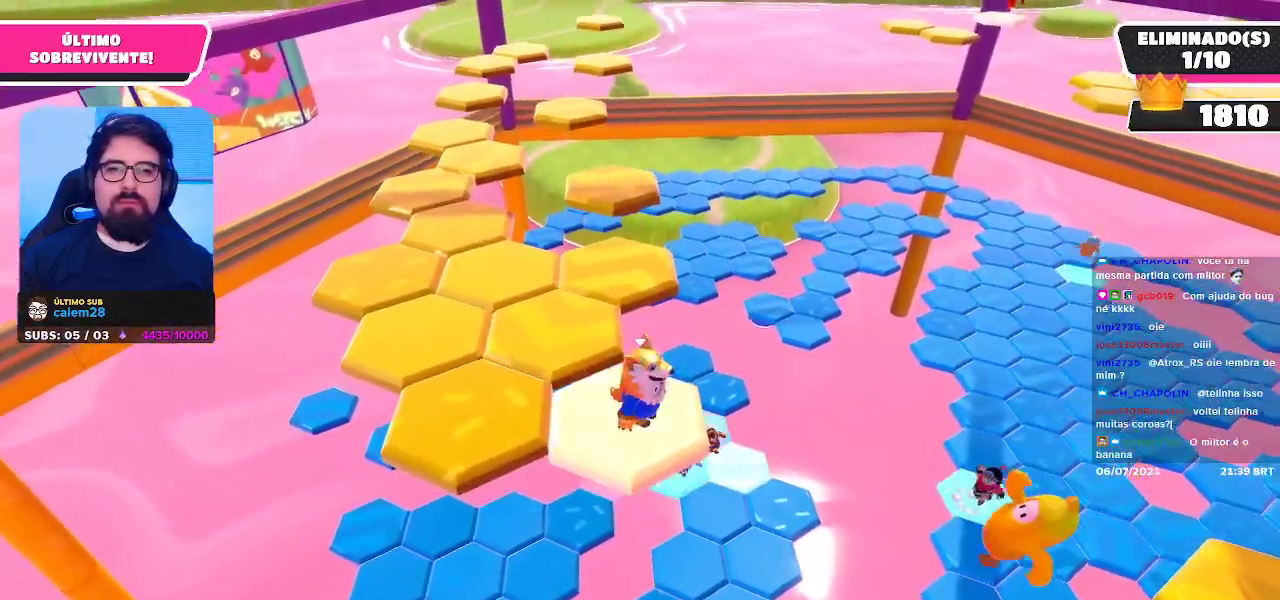
{"buttons": [], "left_stick": "left", "right_stick": "center", "events": [[333, "left_stick", "left"], [350, "A", "down"], [467, "A", "up"]]}
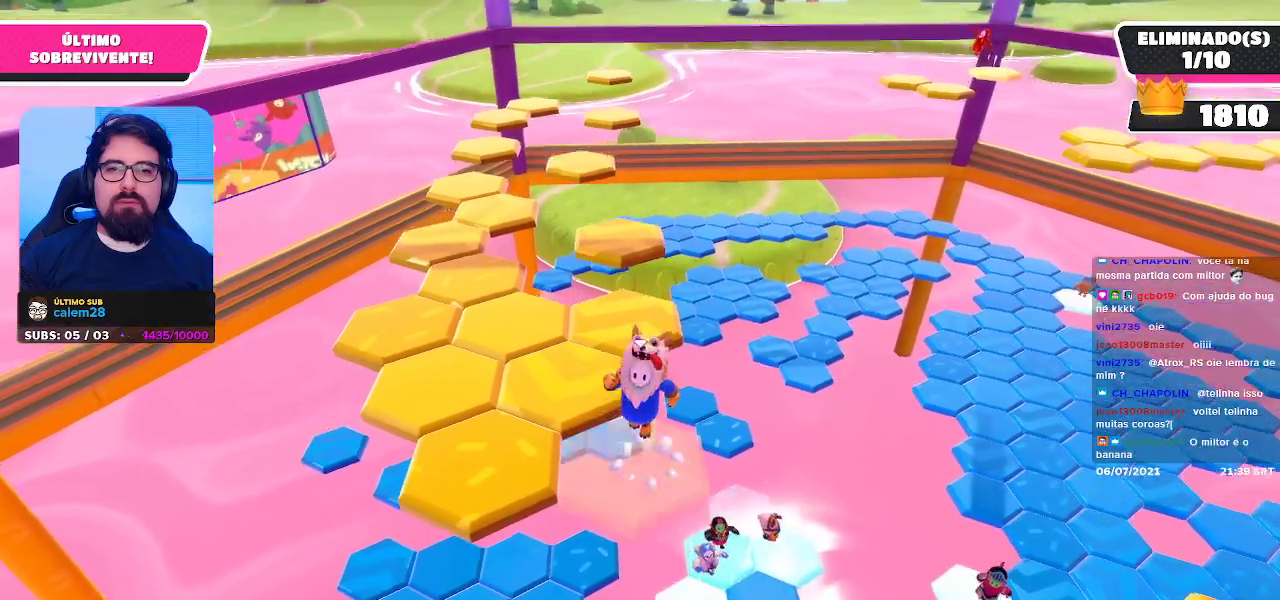
{"buttons": [], "left_stick": "up-left", "right_stick": "center", "events": [[50, "left_stick", "center"], [200, "left_stick", "left"], [250, "left_stick", "up-left"], [317, "X", "down"], [400, "X", "up"]]}
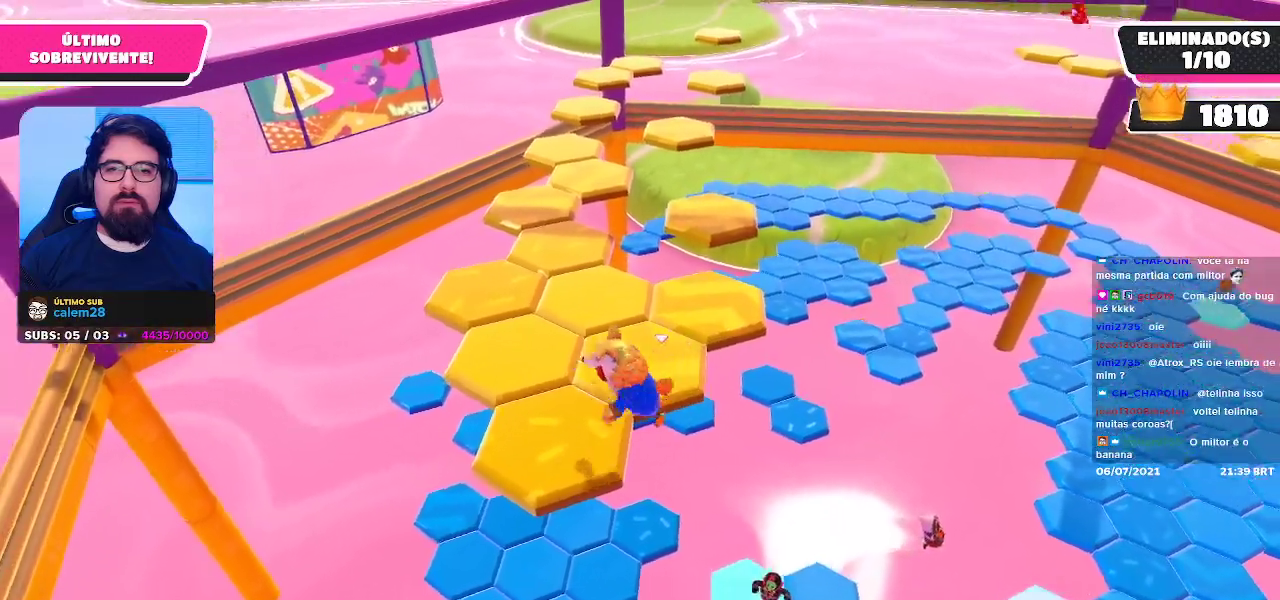
{"buttons": [], "left_stick": "center", "right_stick": "center", "events": [[17, "left_stick", "center"]]}
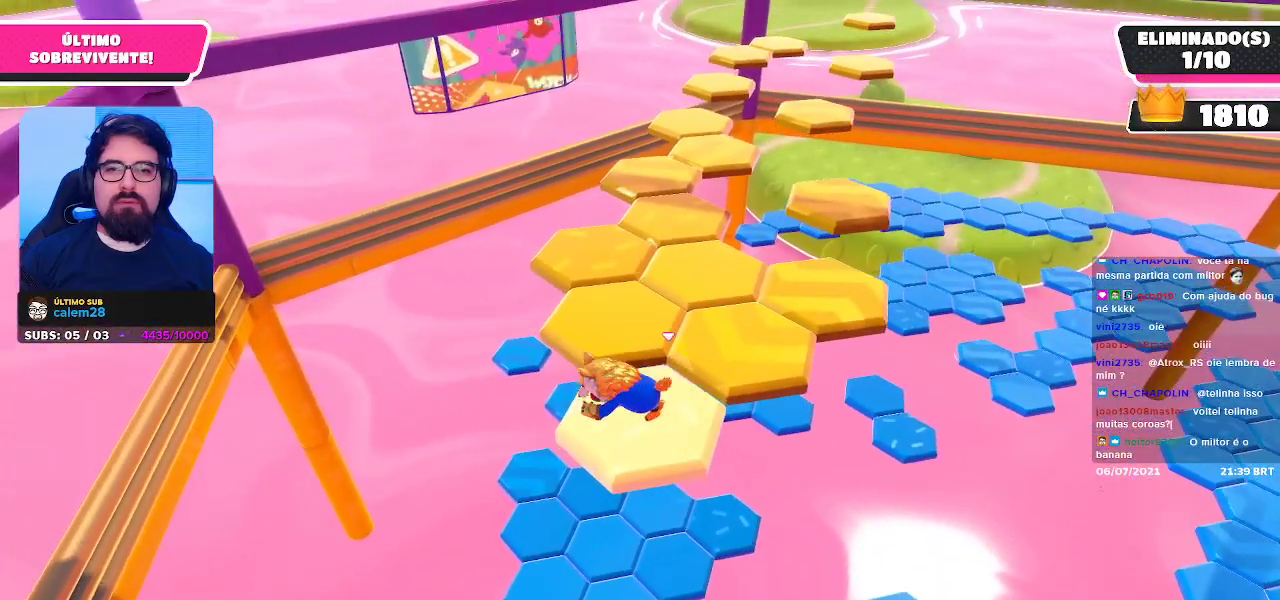
{"buttons": [], "left_stick": "up-left", "right_stick": "center", "events": [[300, "A", "down"], [433, "A", "up"], [450, "left_stick", "up-left"]]}
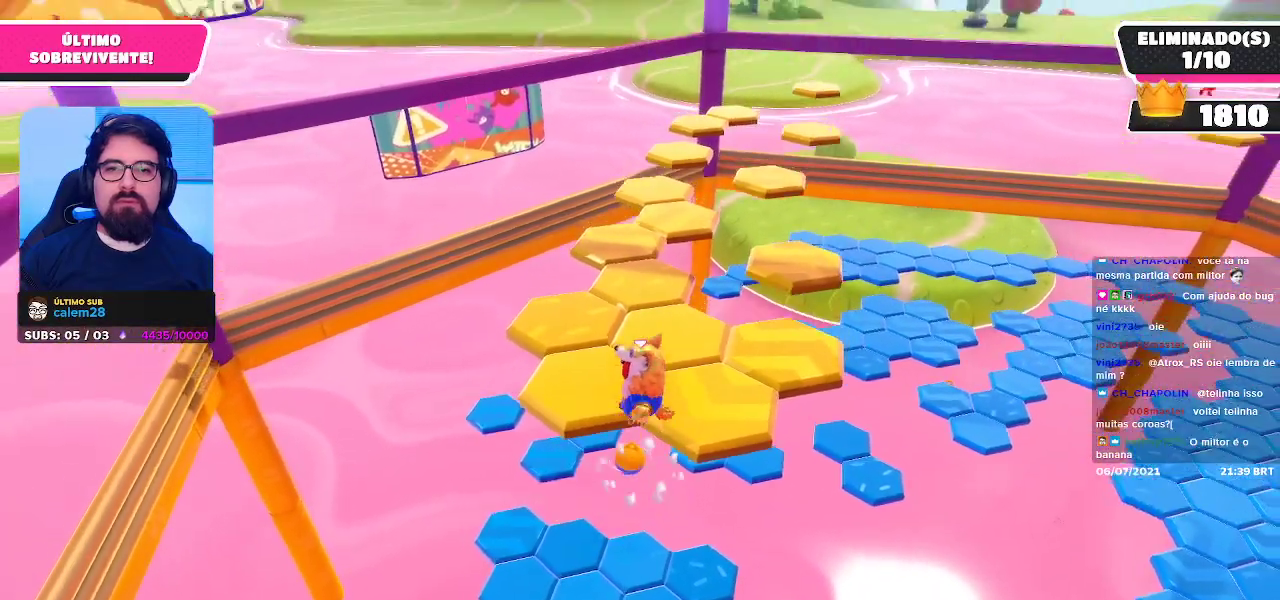
{"buttons": [], "left_stick": "up", "right_stick": "center", "events": [[133, "left_stick", "up"], [183, "X", "down"], [317, "X", "up"]]}
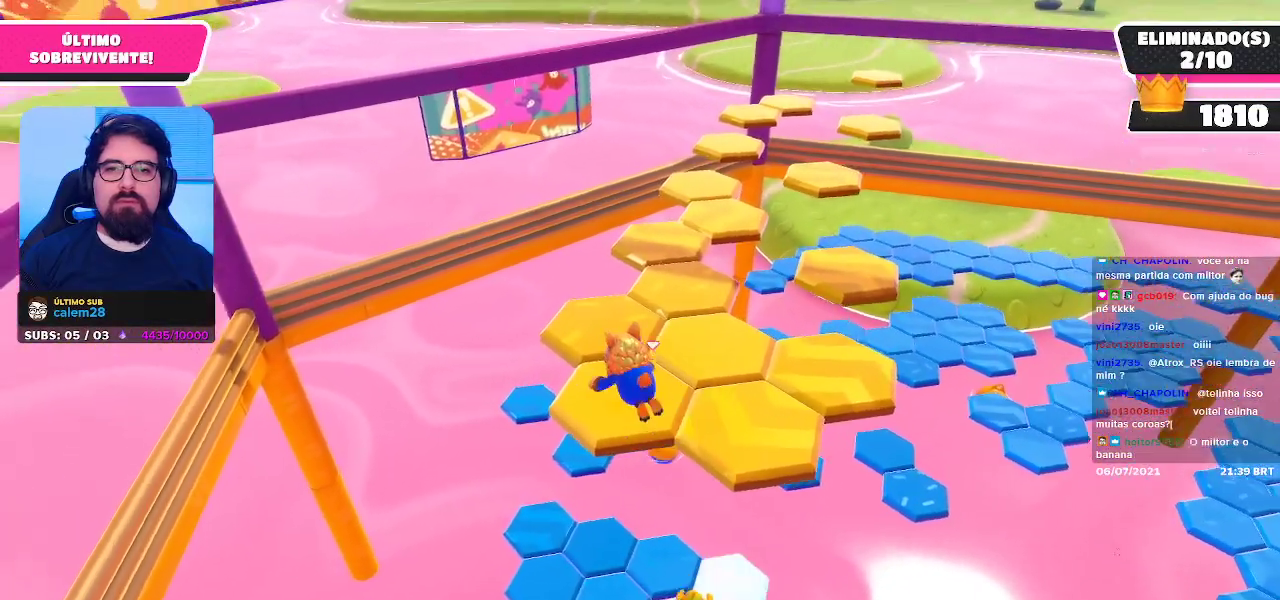
{"buttons": [], "left_stick": "center", "right_stick": "center", "events": [[317, "left_stick", "center"]]}
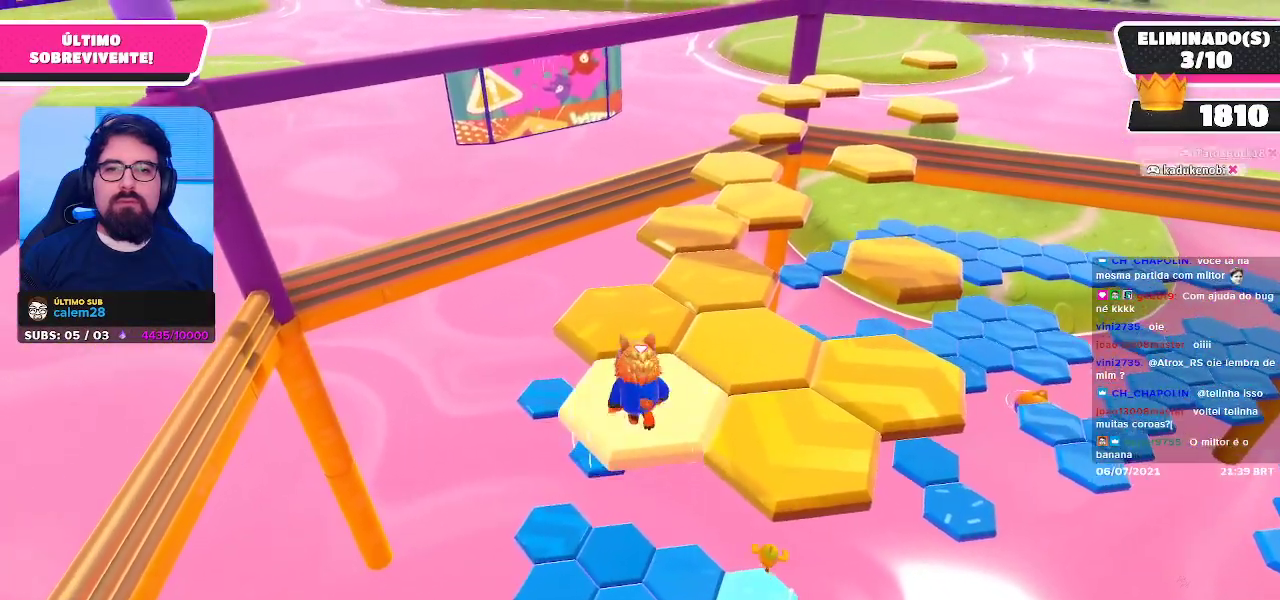
{"buttons": [], "left_stick": "right", "right_stick": "center", "events": [[250, "A", "down"], [417, "A", "up"], [417, "left_stick", "right"]]}
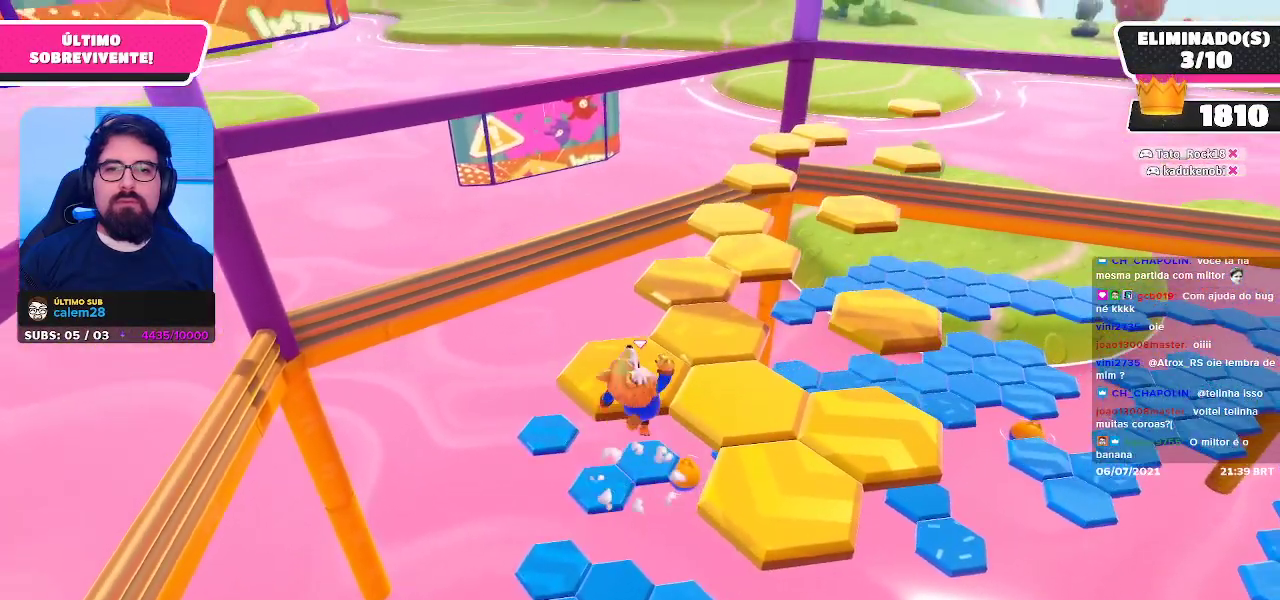
{"buttons": [], "left_stick": "center", "right_stick": "center", "events": [[183, "X", "down"], [300, "X", "up"], [467, "left_stick", "center"]]}
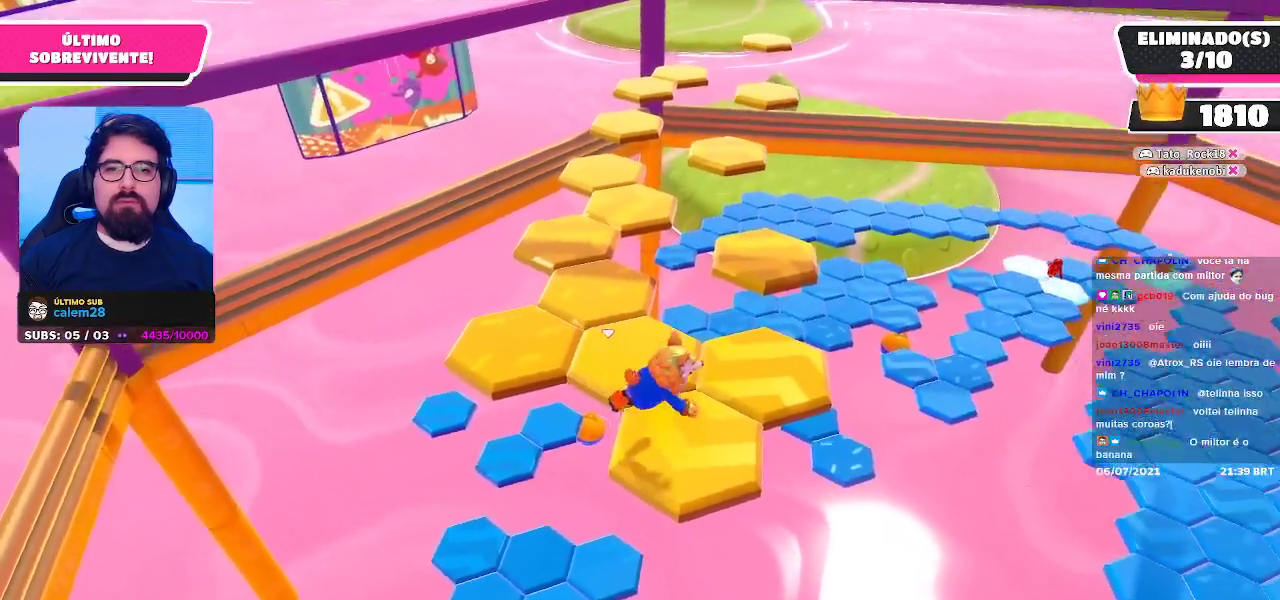
{"buttons": [], "left_stick": "center", "right_stick": "center", "events": []}
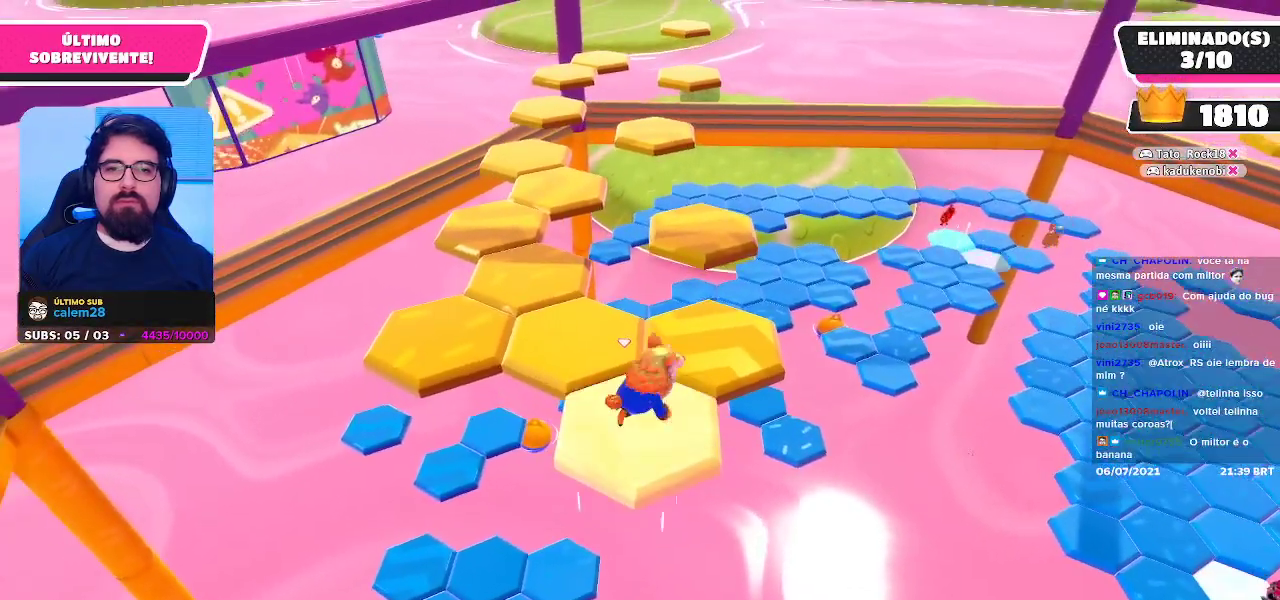
{"buttons": [], "left_stick": "up-right", "right_stick": "center", "events": [[133, "left_stick", "right"], [217, "A", "down"], [267, "left_stick", "up-right"], [400, "A", "up"]]}
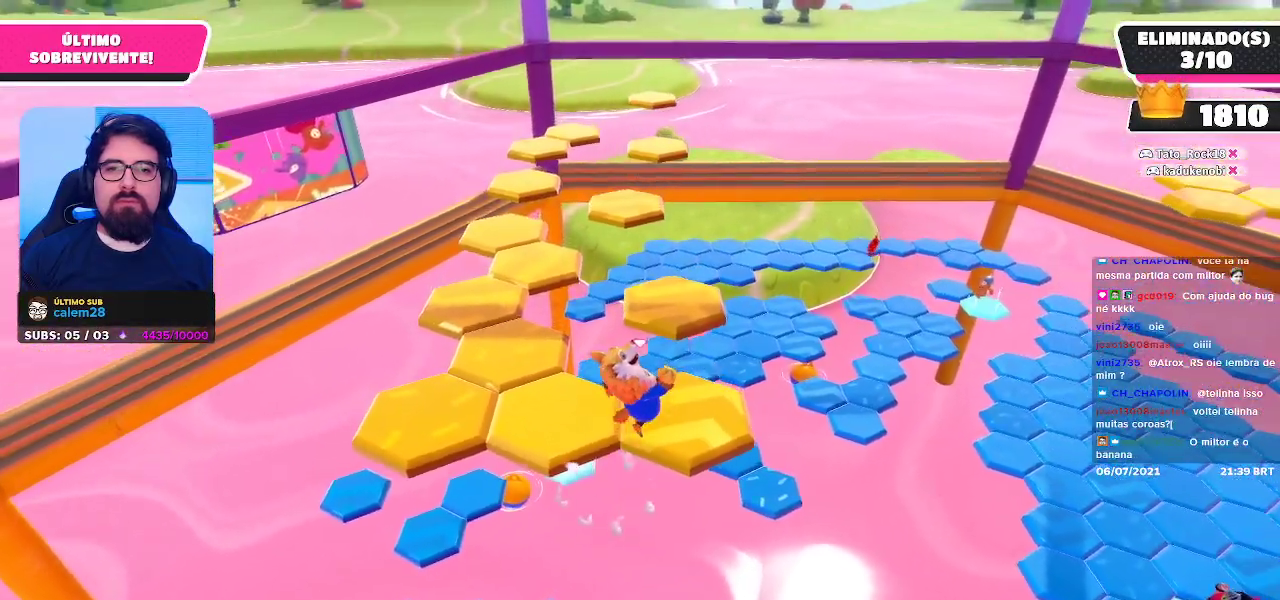
{"buttons": [], "left_stick": "up-right", "right_stick": "center", "events": [[150, "left_stick", "up"], [150, "right_stick", "down-left"], [450, "right_stick", "center"], [483, "left_stick", "up-right"]]}
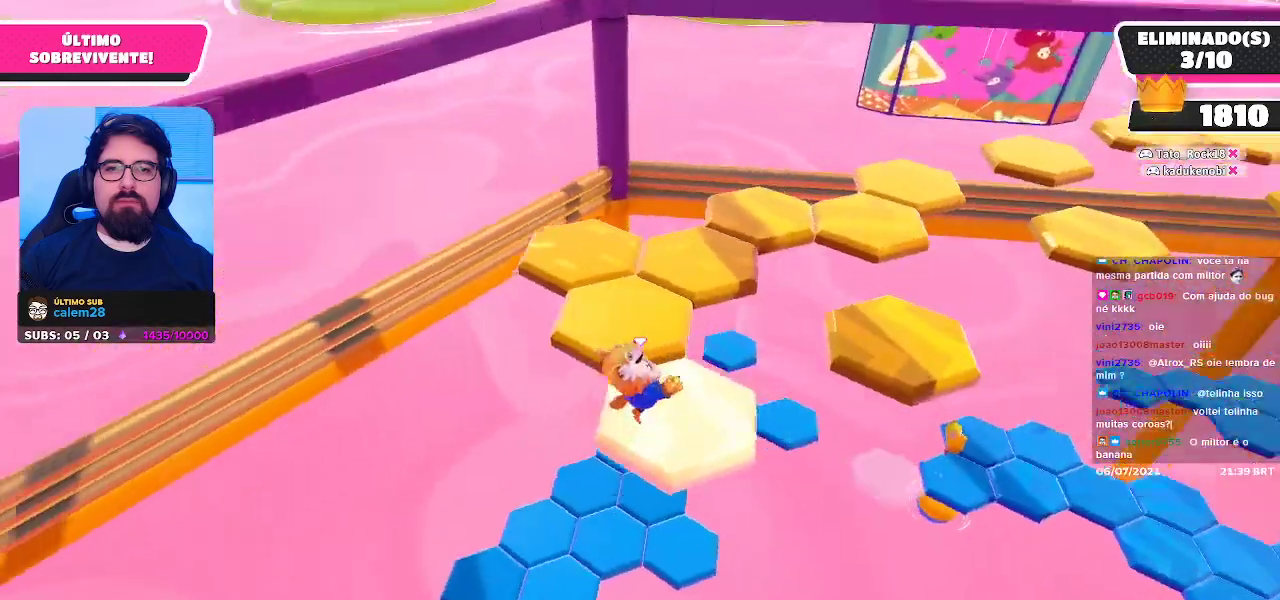
{"buttons": [], "left_stick": "center", "right_stick": "center", "events": [[133, "left_stick", "center"], [283, "left_stick", "left"], [383, "left_stick", "center"]]}
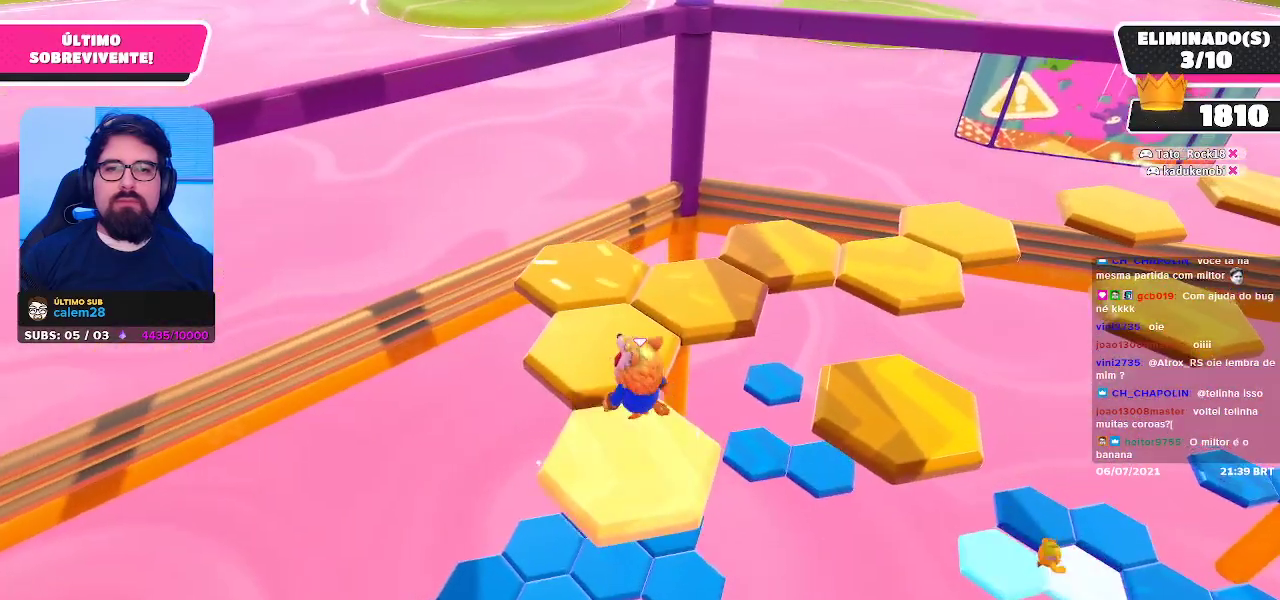
{"buttons": ["X"], "left_stick": "up", "right_stick": "center", "events": [[50, "A", "down"], [183, "A", "up"], [417, "left_stick", "up"], [433, "X", "down"]]}
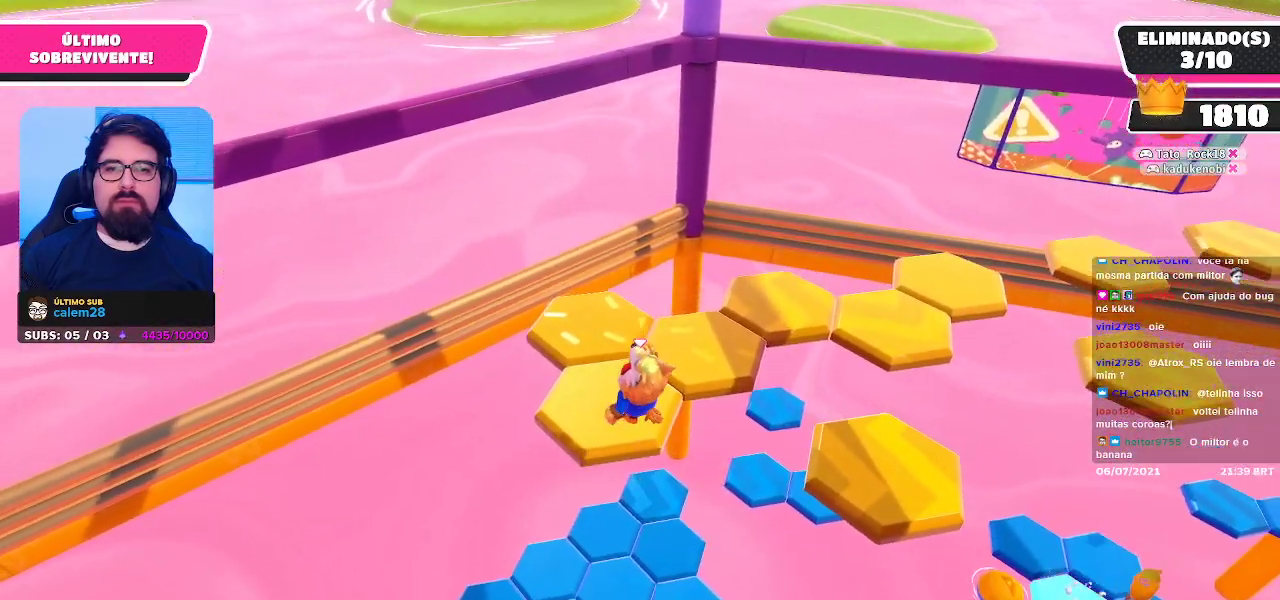
{"buttons": [], "left_stick": "center", "right_stick": "center", "events": [[17, "X", "up"], [167, "left_stick", "center"]]}
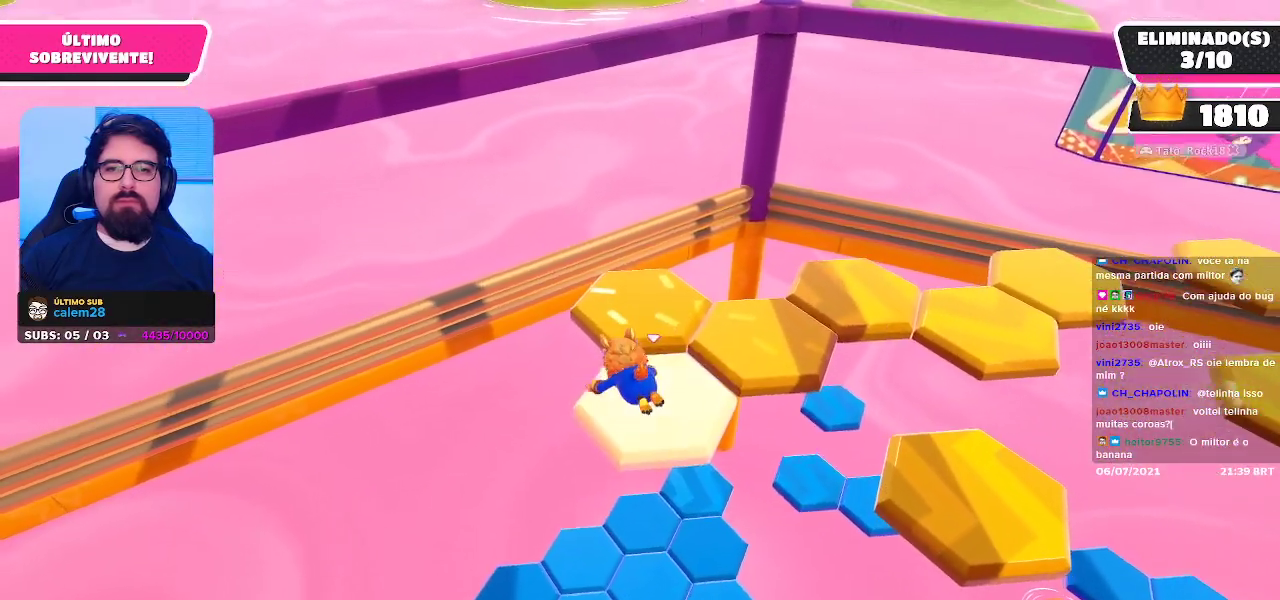
{"buttons": [], "left_stick": "up", "right_stick": "center", "events": [[350, "left_stick", "up"]]}
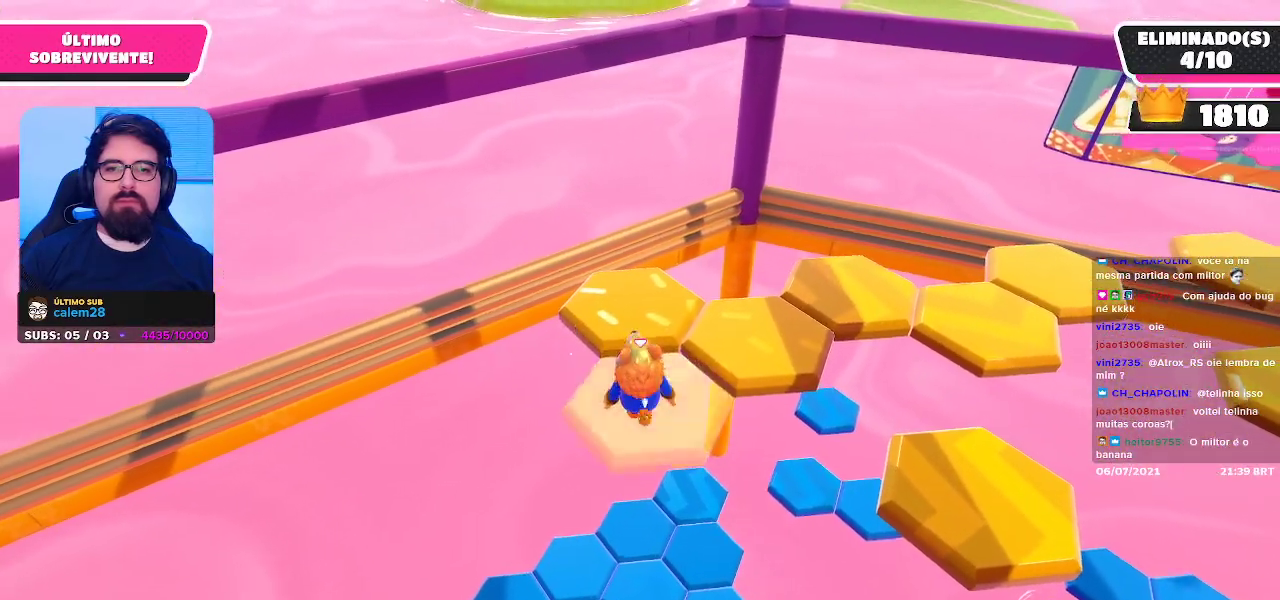
{"buttons": [], "left_stick": "up", "right_stick": "right", "events": [[33, "A", "down"], [200, "A", "up"], [433, "right_stick", "right"]]}
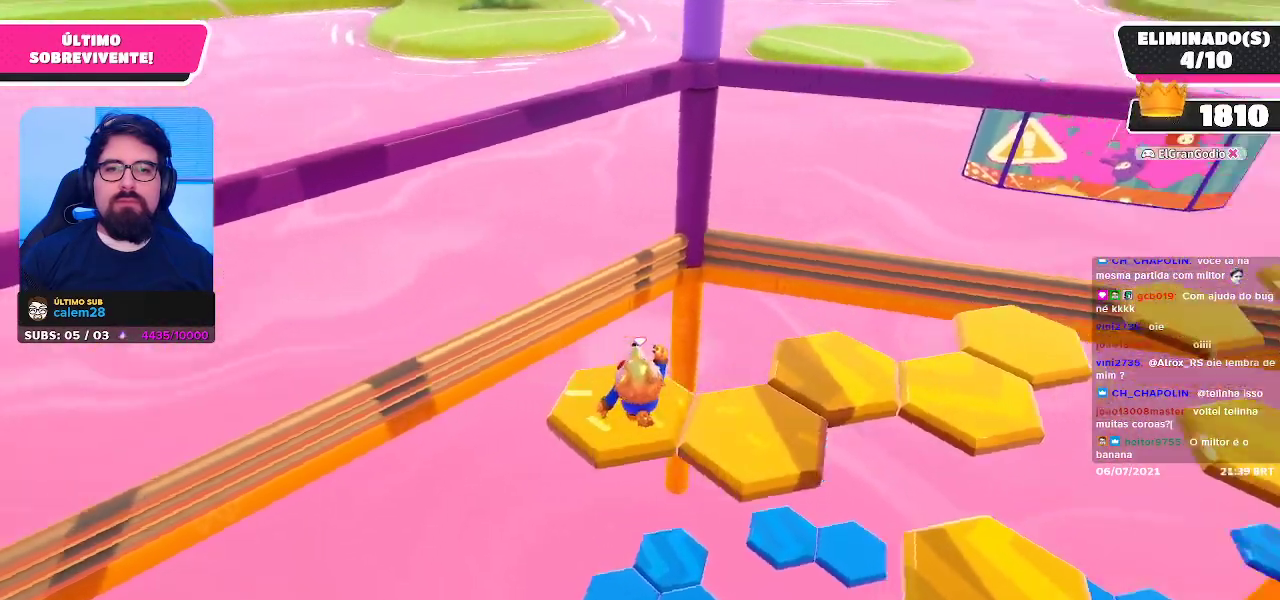
{"buttons": [], "left_stick": "center", "right_stick": "center", "events": [[100, "left_stick", "center"], [400, "right_stick", "center"]]}
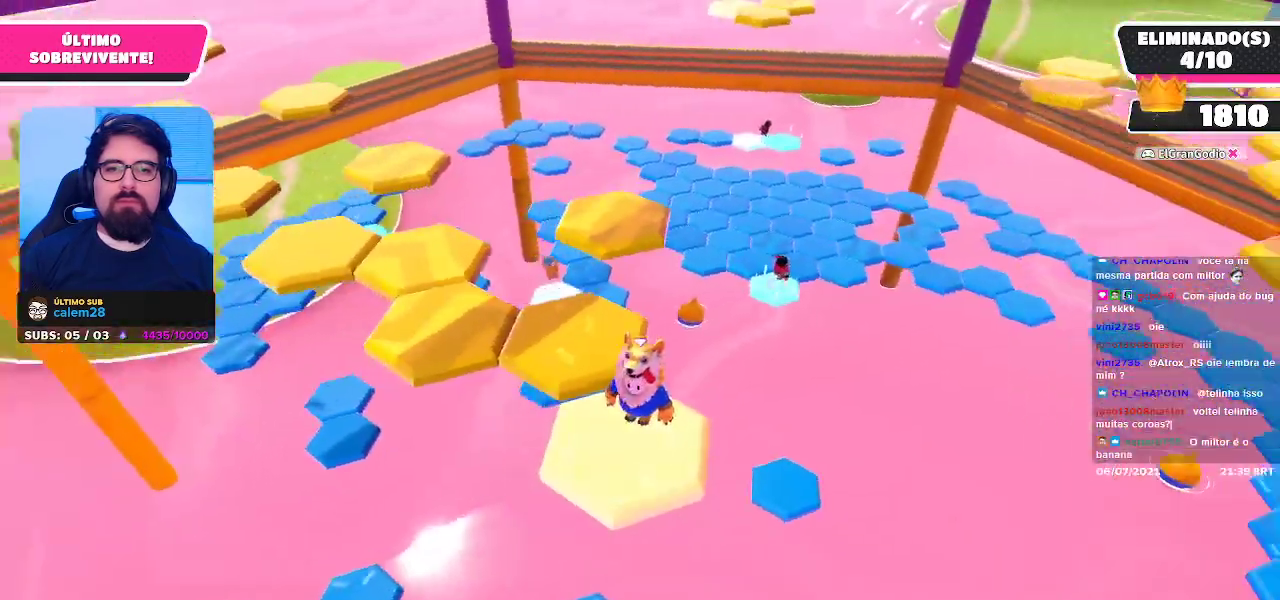
{"buttons": [], "left_stick": "up", "right_stick": "center", "events": [[100, "left_stick", "up-left"], [167, "A", "down"], [267, "left_stick", "up"], [350, "A", "up"]]}